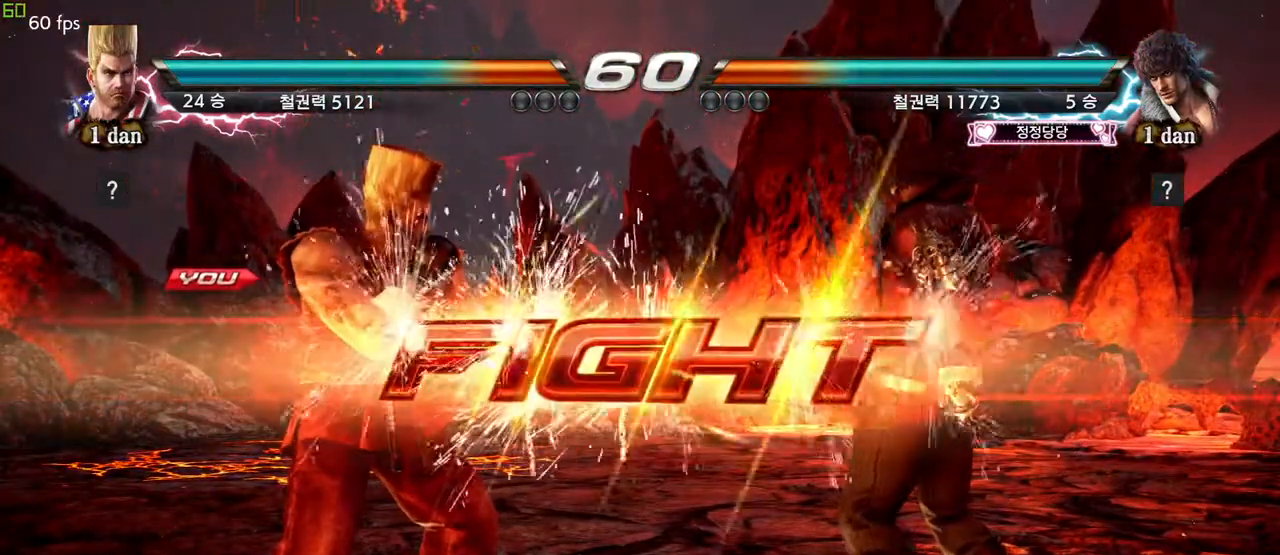
Gameplay with a controller (arcade stick); each line is a JSON object with the inputs held at the frame after it. "events" lists button and stick changes between this image and that frame as [ms after this image, input, new state], when the widget could be followed in between. Not read: L3 R3.
{"buttons": ["SQUARE", "TRIANGLE"], "left_stick": "center", "events": [[317, "SQUARE", "down"], [467, "TRIANGLE", "down"]]}
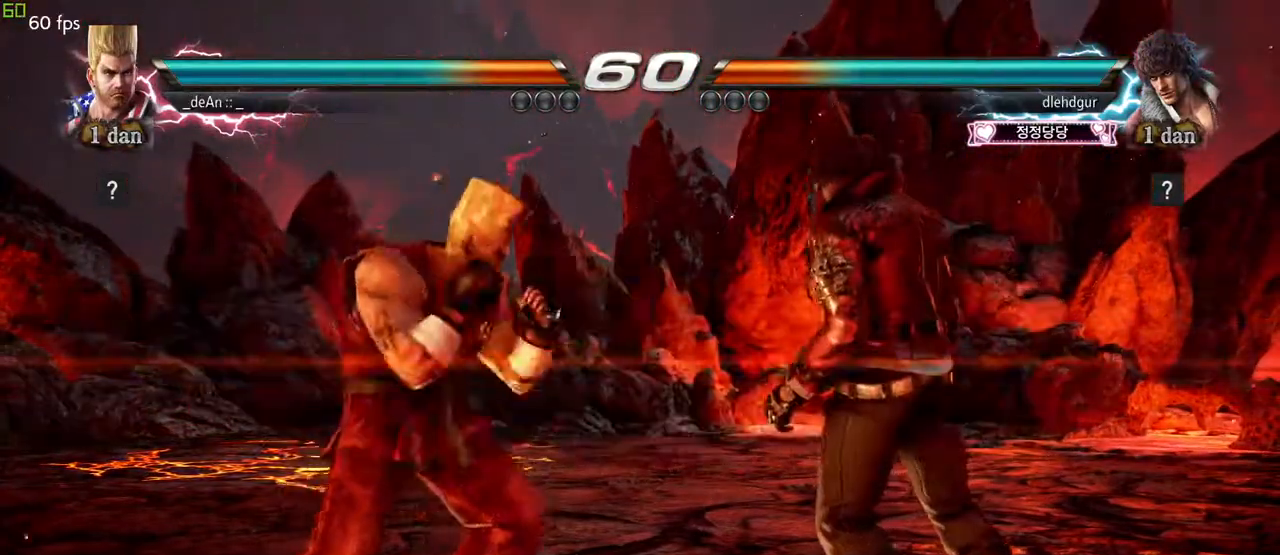
{"buttons": [], "left_stick": "center", "events": [[33, "SQUARE", "up"], [33, "TRIANGLE", "up"], [233, "left_stick", "down-right"], [267, "SQUARE", "down"], [317, "left_stick", "down"], [367, "SQUARE", "up"], [433, "left_stick", "center"]]}
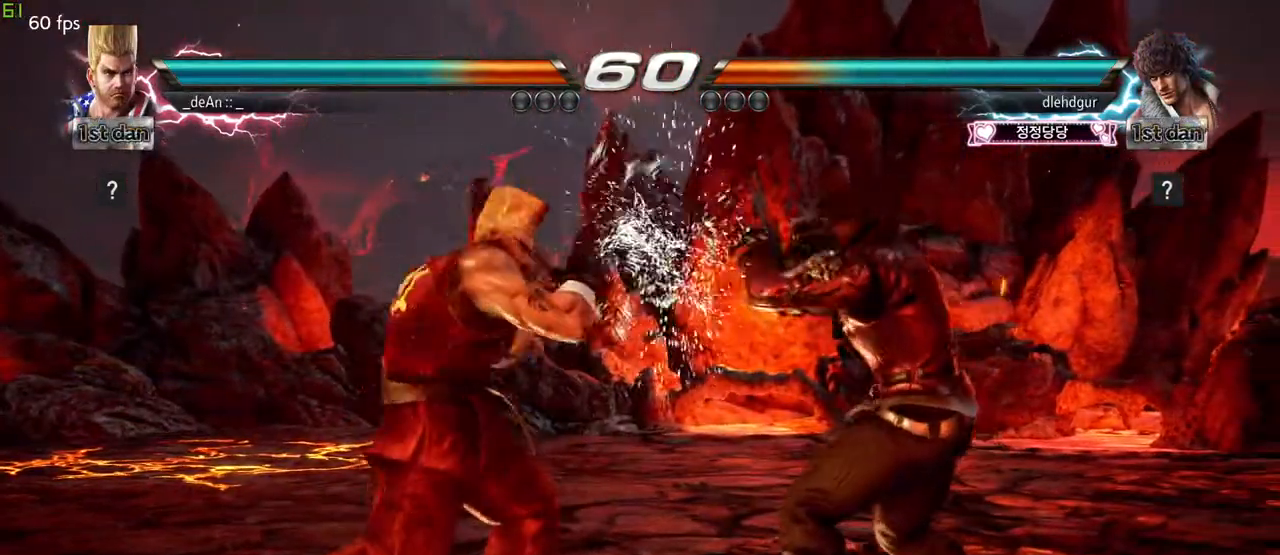
{"buttons": [], "left_stick": "center", "events": [[117, "SQUARE", "down"], [250, "SQUARE", "up"]]}
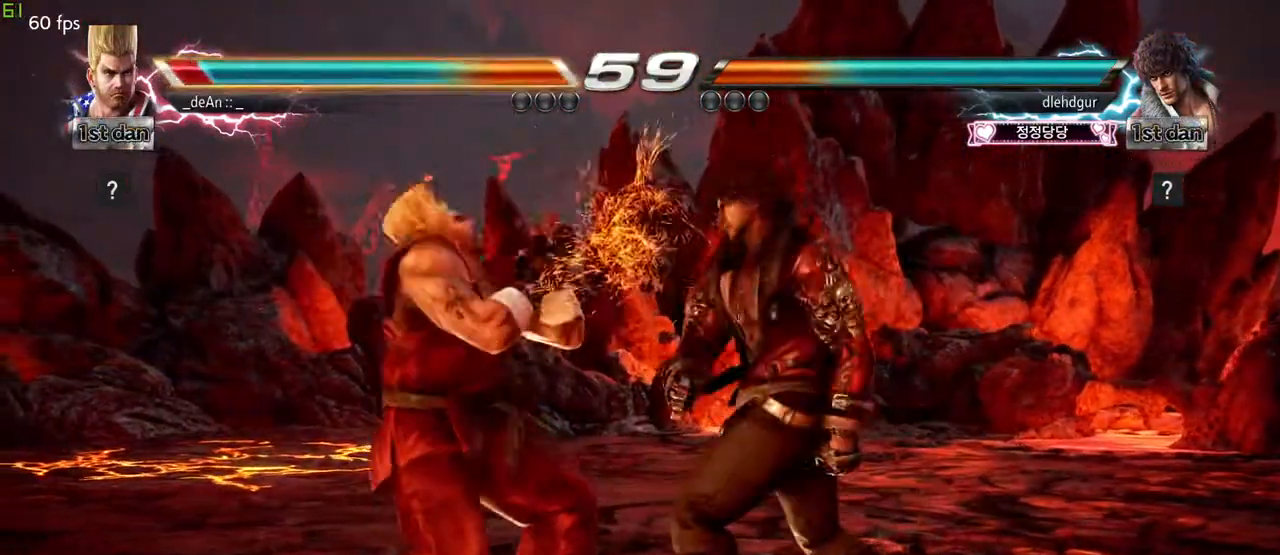
{"buttons": [], "left_stick": "left", "events": [[33, "left_stick", "left"]]}
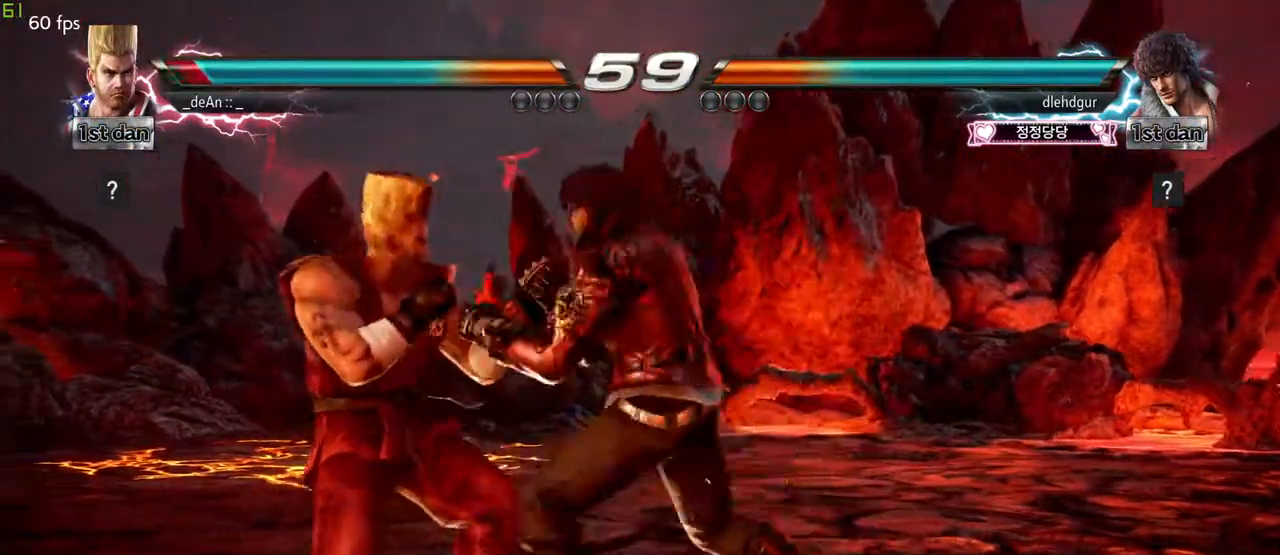
{"buttons": [], "left_stick": "left", "events": []}
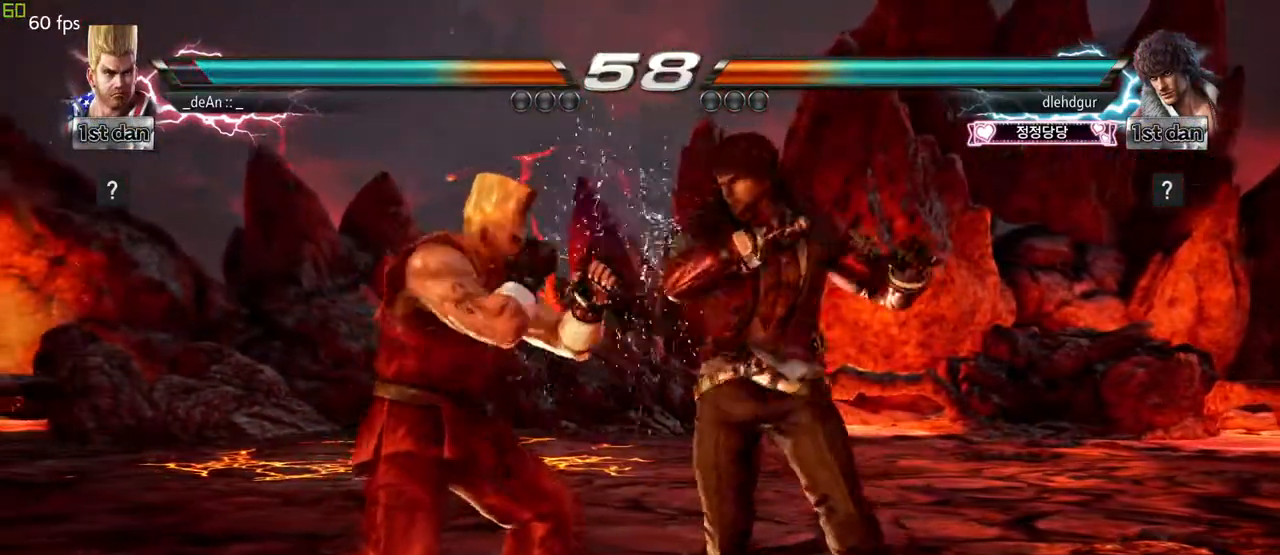
{"buttons": [], "left_stick": "left", "events": []}
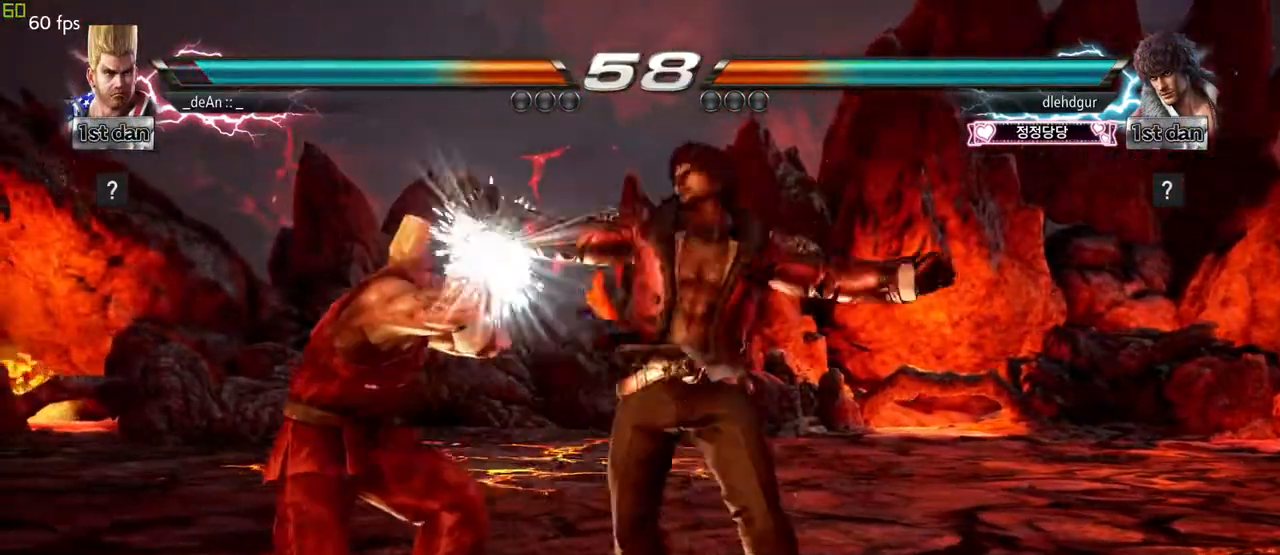
{"buttons": [], "left_stick": "center", "events": [[283, "left_stick", "center"], [317, "SQUARE", "down"], [483, "SQUARE", "up"]]}
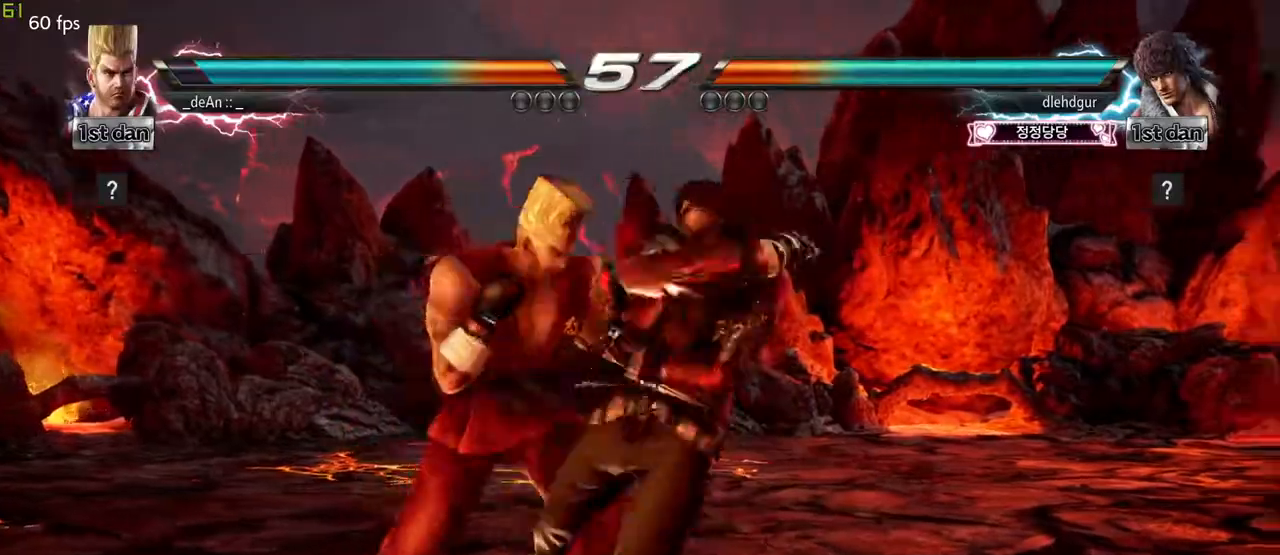
{"buttons": [], "left_stick": "center", "events": [[233, "SQUARE", "down"], [367, "SQUARE", "up"]]}
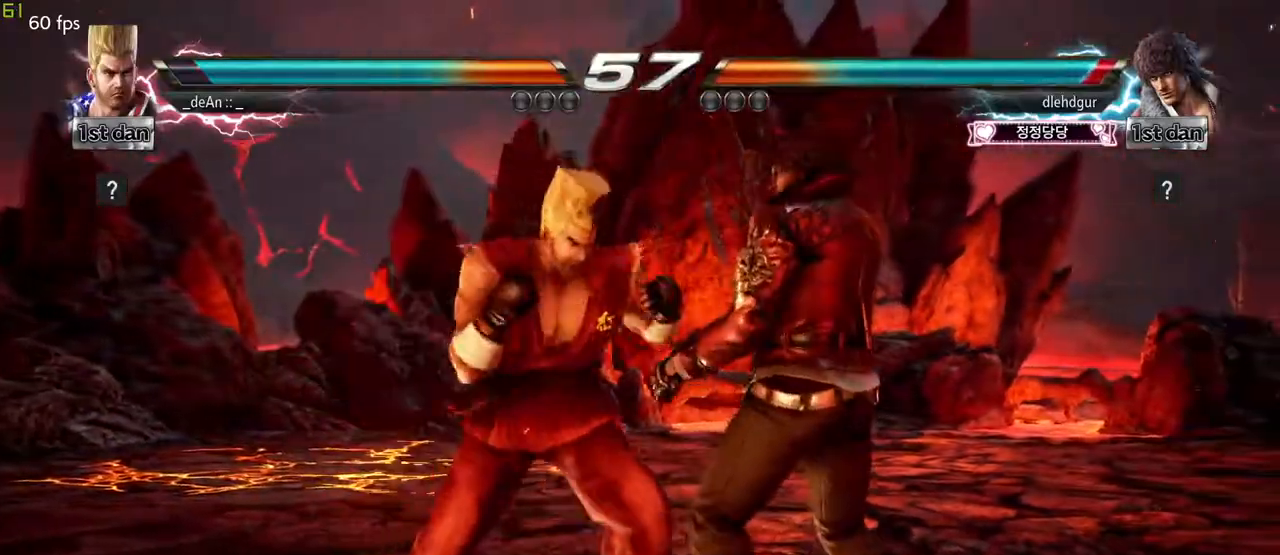
{"buttons": [], "left_stick": "center", "events": [[150, "SQUARE", "down"], [283, "SQUARE", "up"]]}
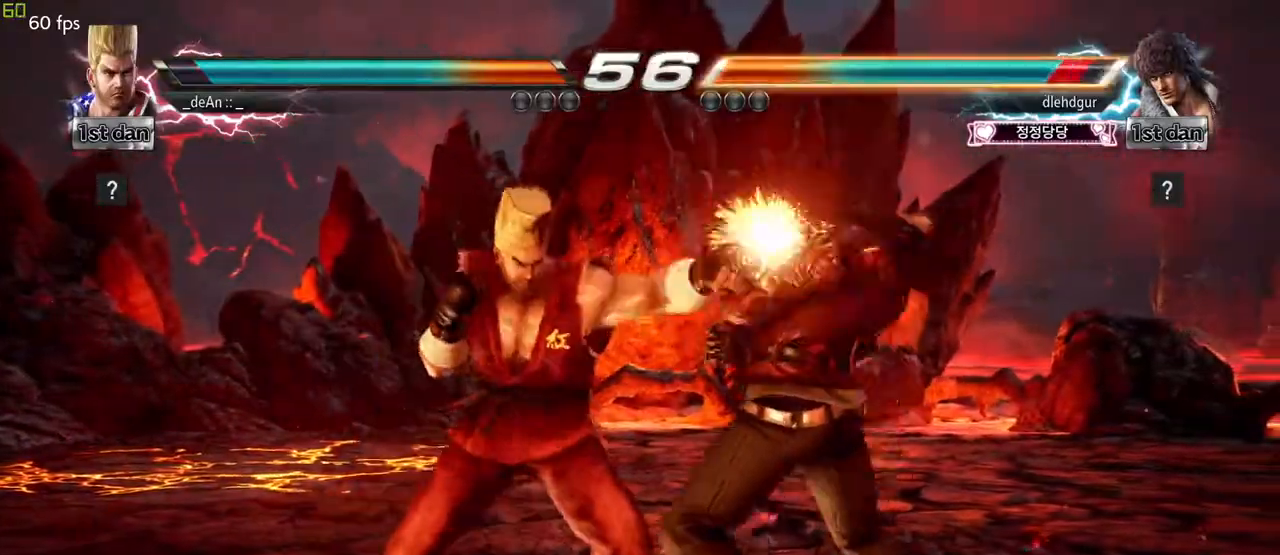
{"buttons": [], "left_stick": "center", "events": [[150, "SQUARE", "down"], [283, "CIRCLE", "down"], [283, "SQUARE", "up"], [383, "CIRCLE", "up"]]}
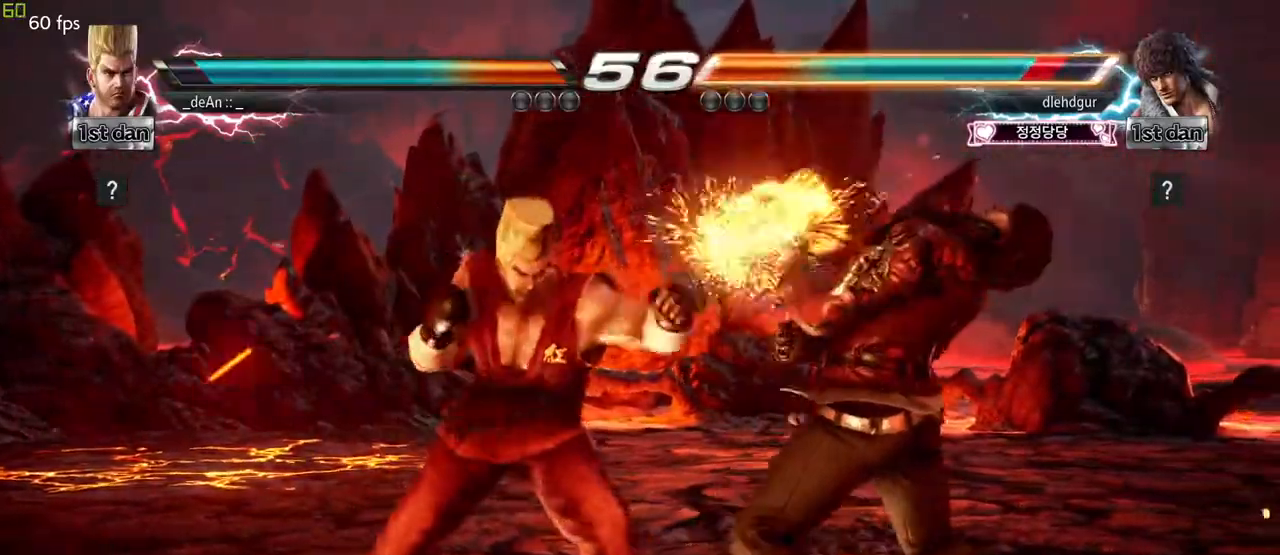
{"buttons": [], "left_stick": "center", "events": [[67, "CIRCLE", "down"], [233, "CIRCLE", "up"], [300, "CIRCLE", "down"], [500, "CIRCLE", "up"]]}
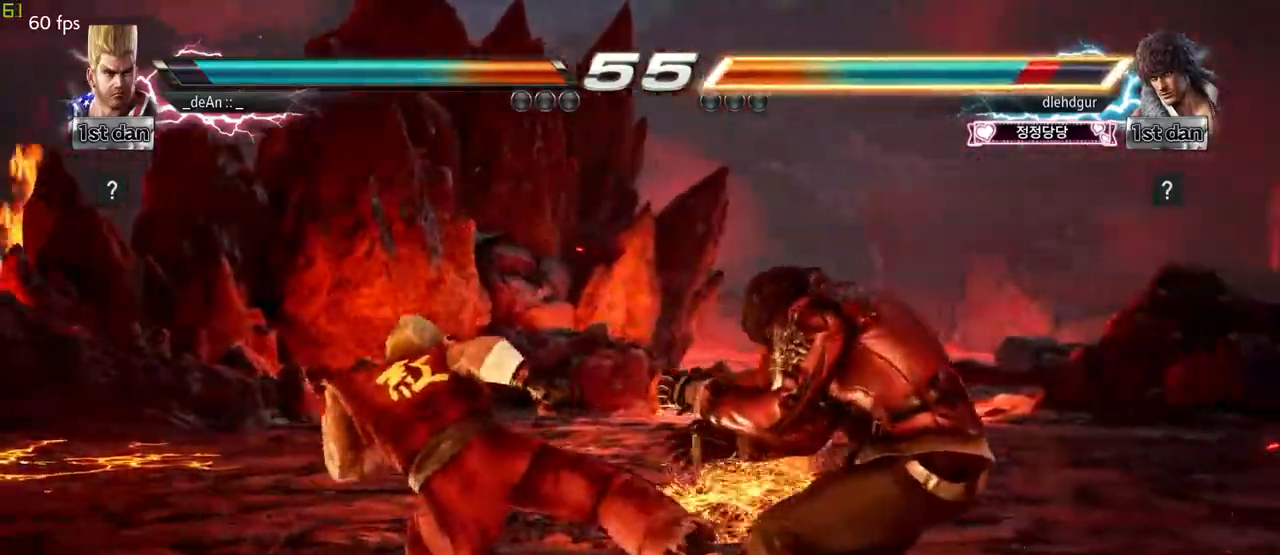
{"buttons": [], "left_stick": "center", "events": [[283, "CIRCLE", "down"], [417, "CIRCLE", "up"]]}
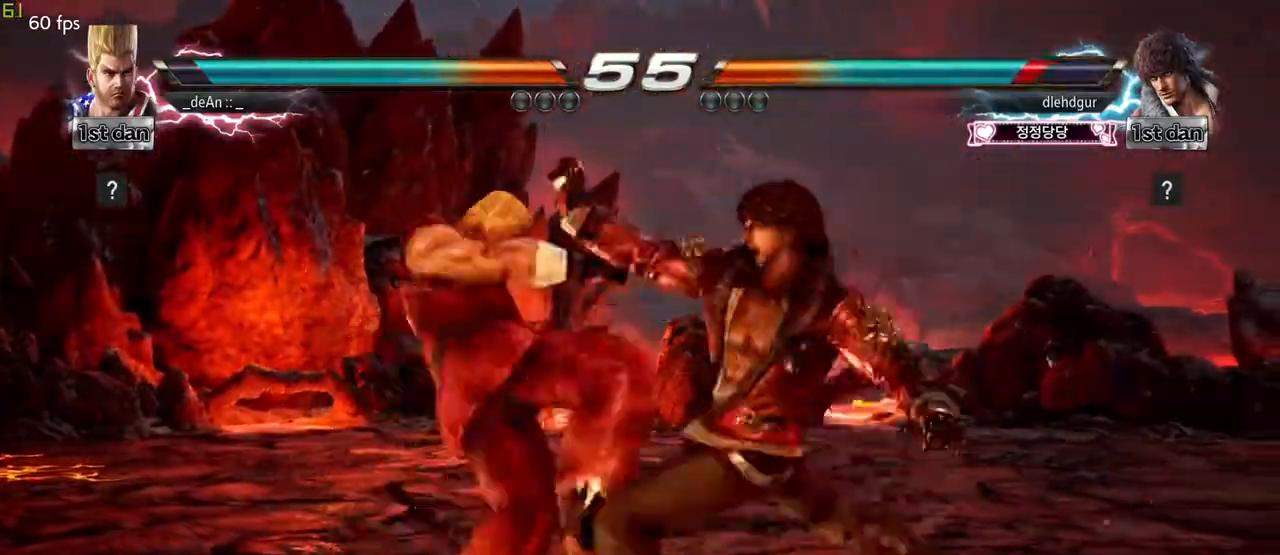
{"buttons": ["SQUARE"], "left_stick": "center", "events": [[267, "left_stick", "down-right"], [300, "SQUARE", "down"], [383, "SQUARE", "up"], [433, "SQUARE", "down"], [483, "left_stick", "center"]]}
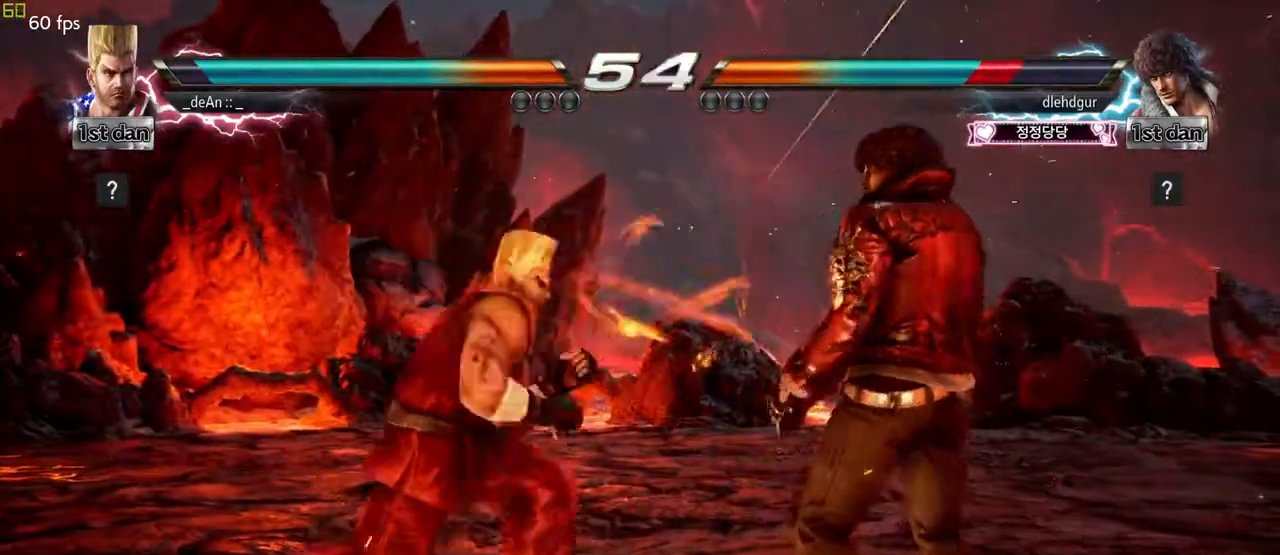
{"buttons": [], "left_stick": "center", "events": [[67, "SQUARE", "up"]]}
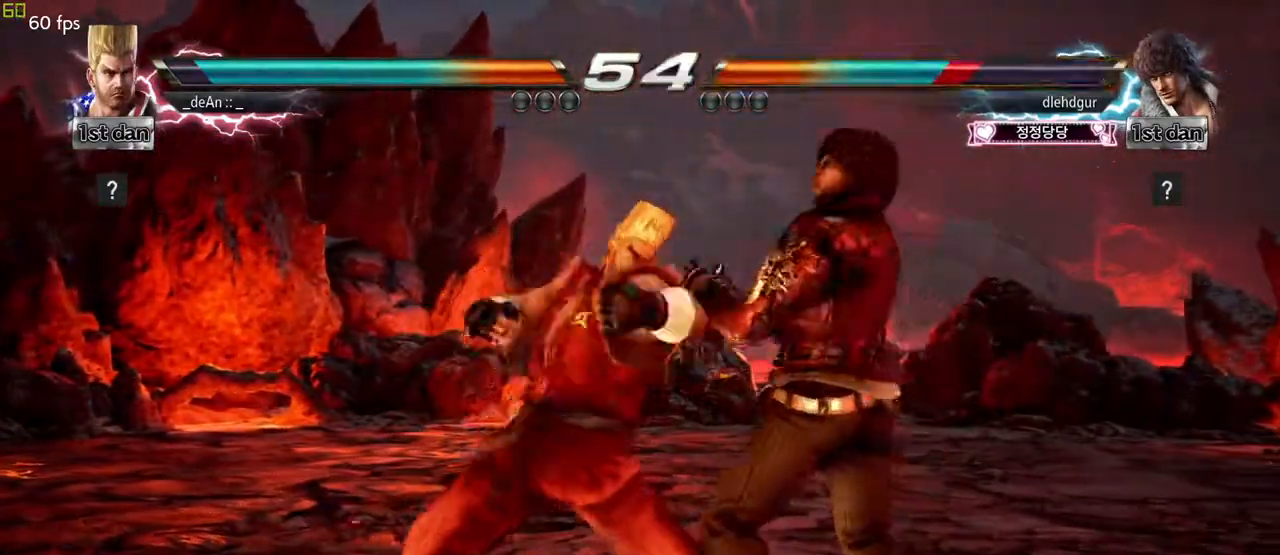
{"buttons": [], "left_stick": "center", "events": [[217, "left_stick", "down-left"], [250, "SQUARE", "down"], [250, "TRIANGLE", "down"], [350, "SQUARE", "up"], [350, "TRIANGLE", "up"], [433, "left_stick", "center"]]}
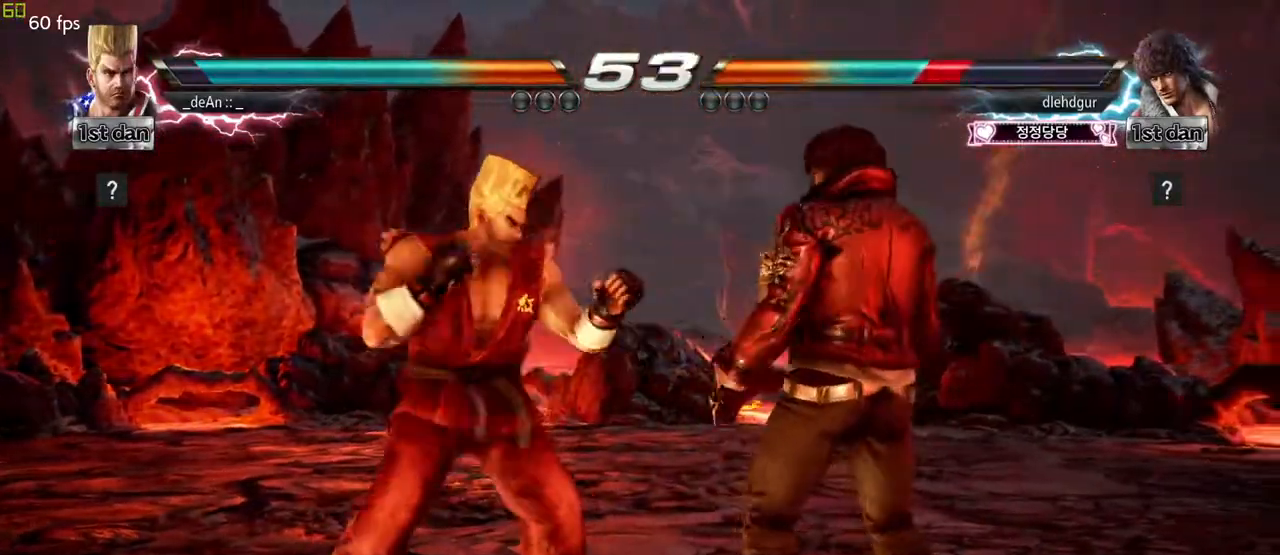
{"buttons": ["SQUARE", "TRIANGLE"], "left_stick": "center", "events": [[67, "SQUARE", "down"], [83, "TRIANGLE", "down"], [150, "SQUARE", "up"], [233, "SQUARE", "down"], [250, "TRIANGLE", "up"], [317, "TRIANGLE", "down"], [367, "SQUARE", "up"], [400, "SQUARE", "down"], [450, "TRIANGLE", "up"], [483, "TRIANGLE", "down"]]}
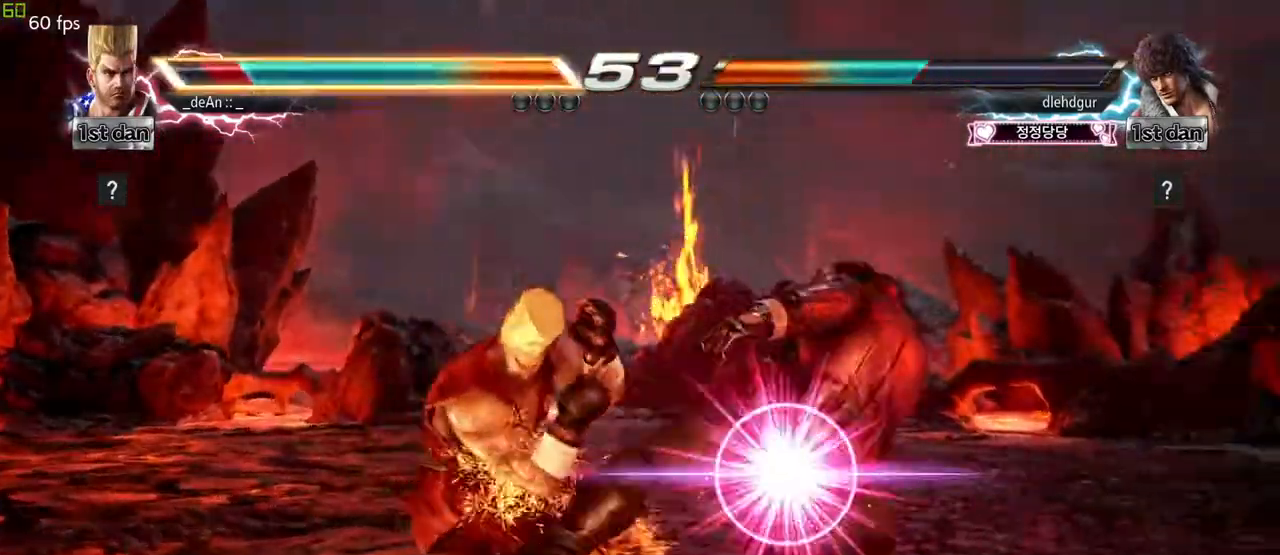
{"buttons": ["TRIANGLE"], "left_stick": "center", "events": [[33, "SQUARE", "up"], [50, "SQUARE", "down"], [117, "TRIANGLE", "up"], [167, "TRIANGLE", "down"], [217, "SQUARE", "up"], [283, "SQUARE", "down"], [300, "TRIANGLE", "up"], [400, "TRIANGLE", "down"], [450, "SQUARE", "up"]]}
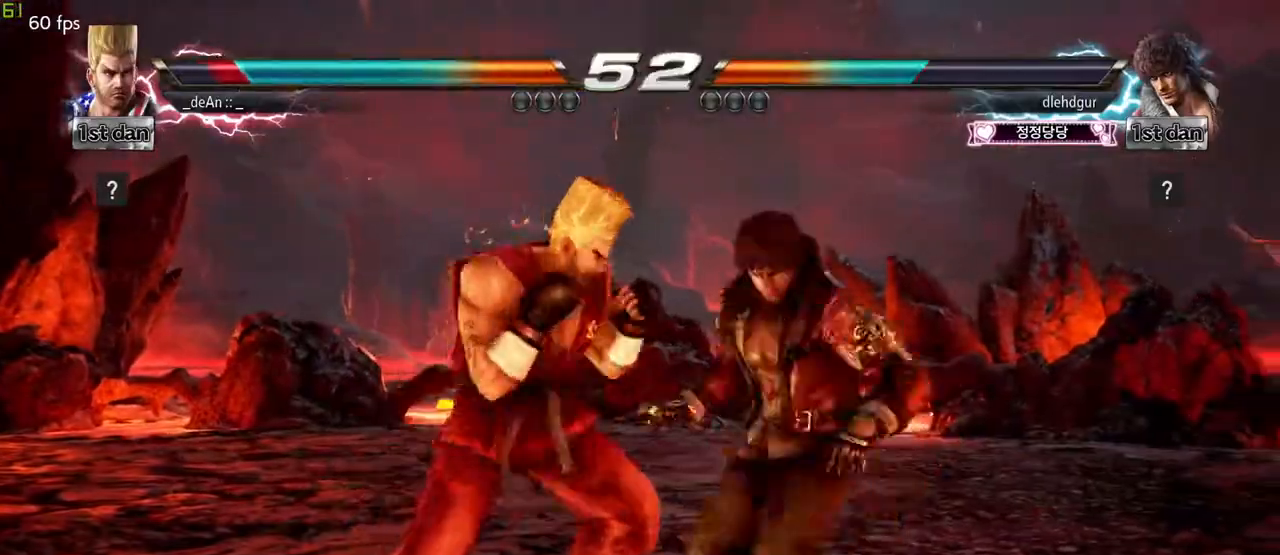
{"buttons": [], "left_stick": "right", "events": [[67, "TRIANGLE", "up"], [500, "left_stick", "right"]]}
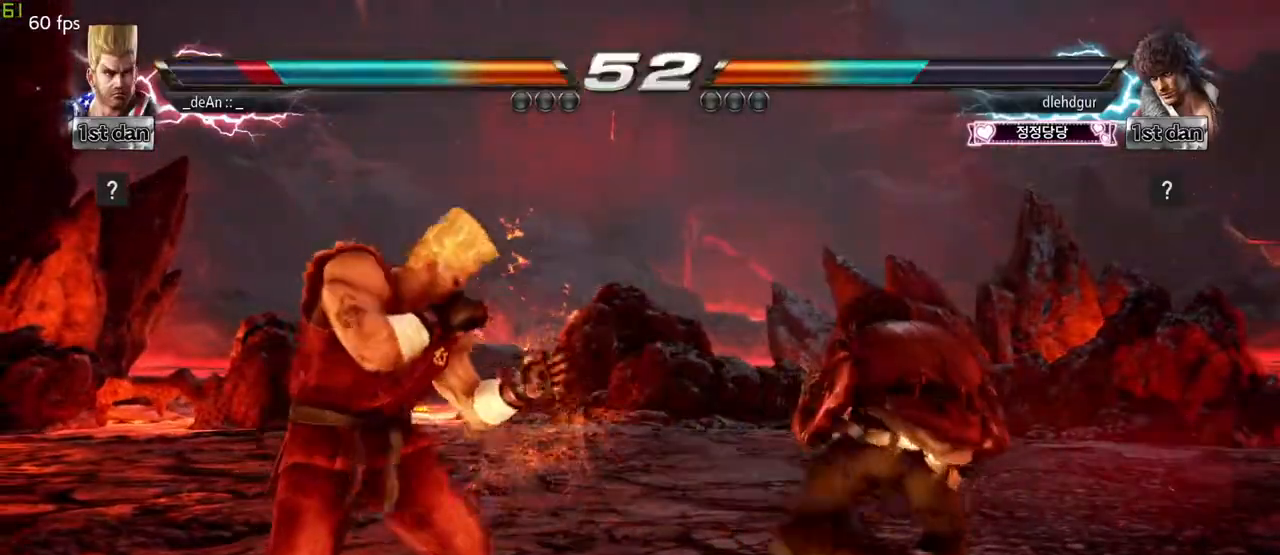
{"buttons": ["CIRCLE"], "left_stick": "center", "events": [[33, "left_stick", "up-right"], [50, "CROSS", "down"], [150, "CIRCLE", "down"], [233, "CROSS", "up"], [233, "left_stick", "center"], [250, "CIRCLE", "up"], [333, "CIRCLE", "down"]]}
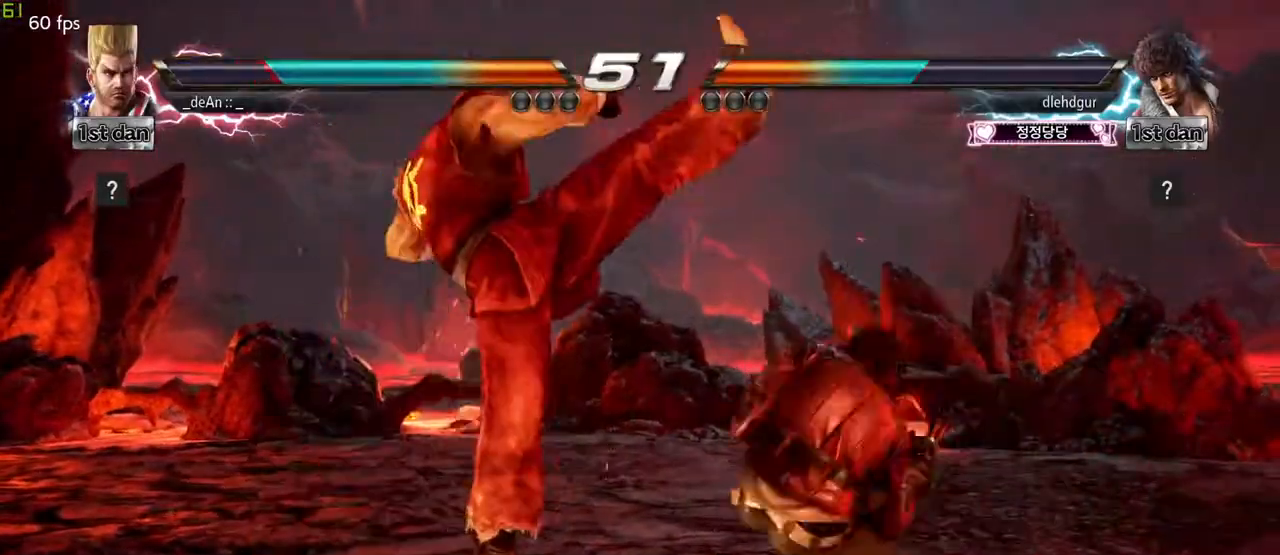
{"buttons": [], "left_stick": "left", "events": [[167, "CIRCLE", "up"], [417, "left_stick", "left"]]}
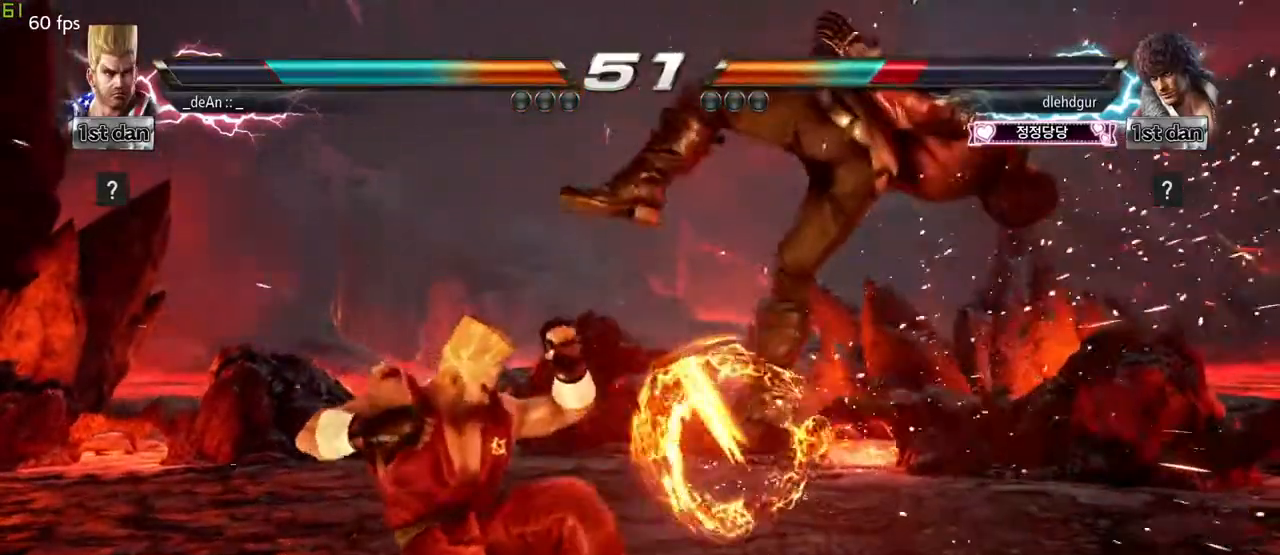
{"buttons": ["TRIANGLE"], "left_stick": "left", "events": [[33, "SQUARE", "down"], [183, "TRIANGLE", "down"], [283, "SQUARE", "up"], [300, "TRIANGLE", "up"], [367, "TRIANGLE", "down"]]}
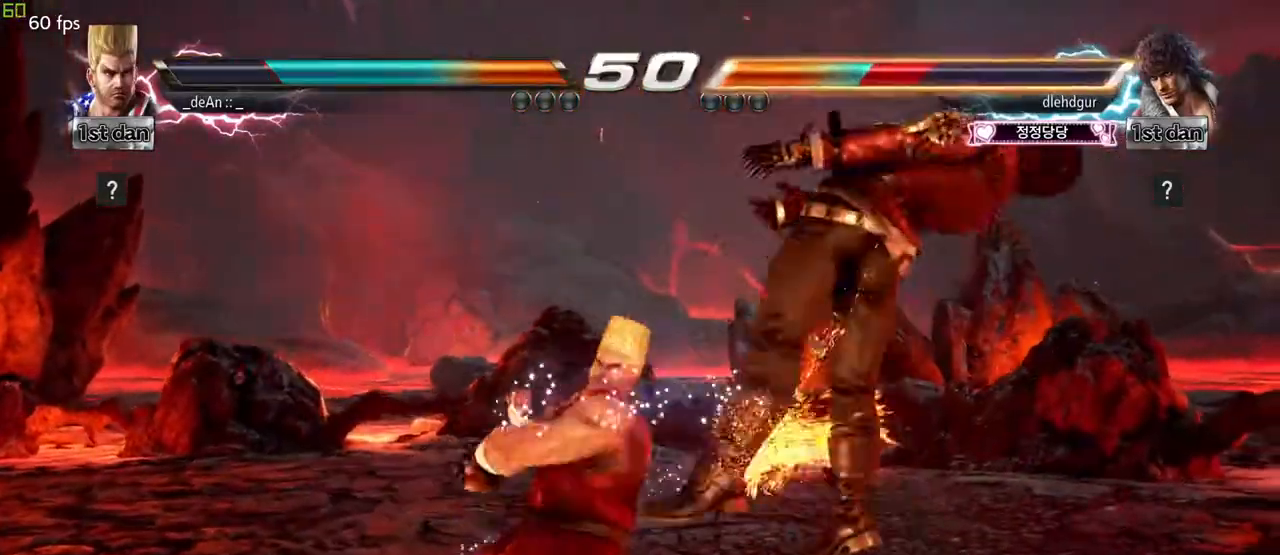
{"buttons": [], "left_stick": "center", "events": [[83, "left_stick", "center"], [150, "TRIANGLE", "up"]]}
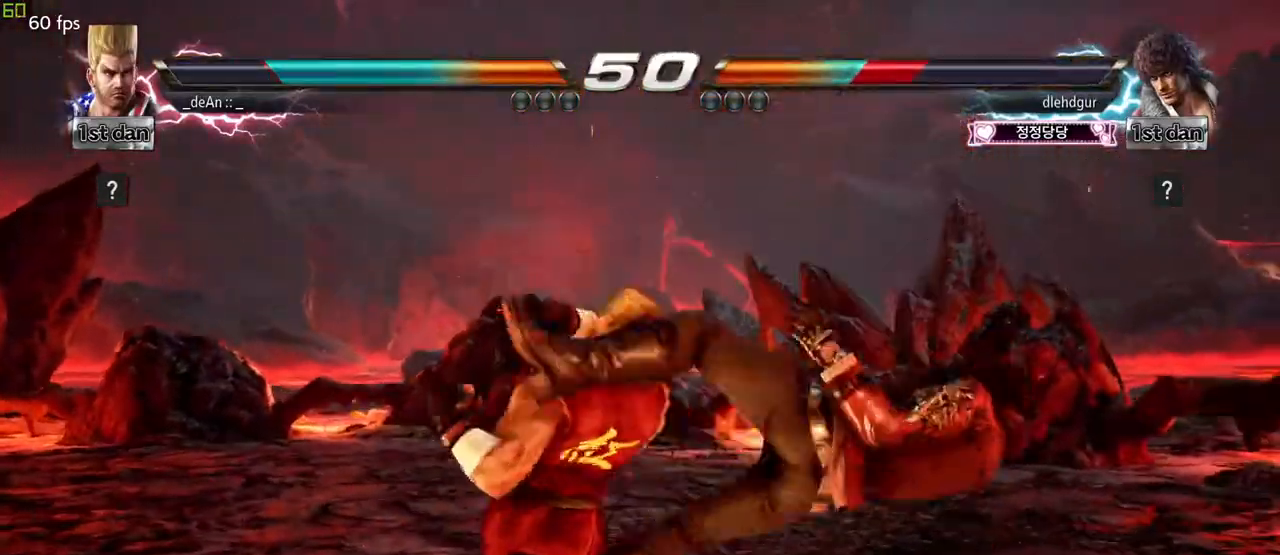
{"buttons": [], "left_stick": "down-left", "events": [[167, "left_stick", "right"], [250, "left_stick", "center"], [383, "CIRCLE", "down"], [417, "left_stick", "down-left"], [450, "CIRCLE", "up"]]}
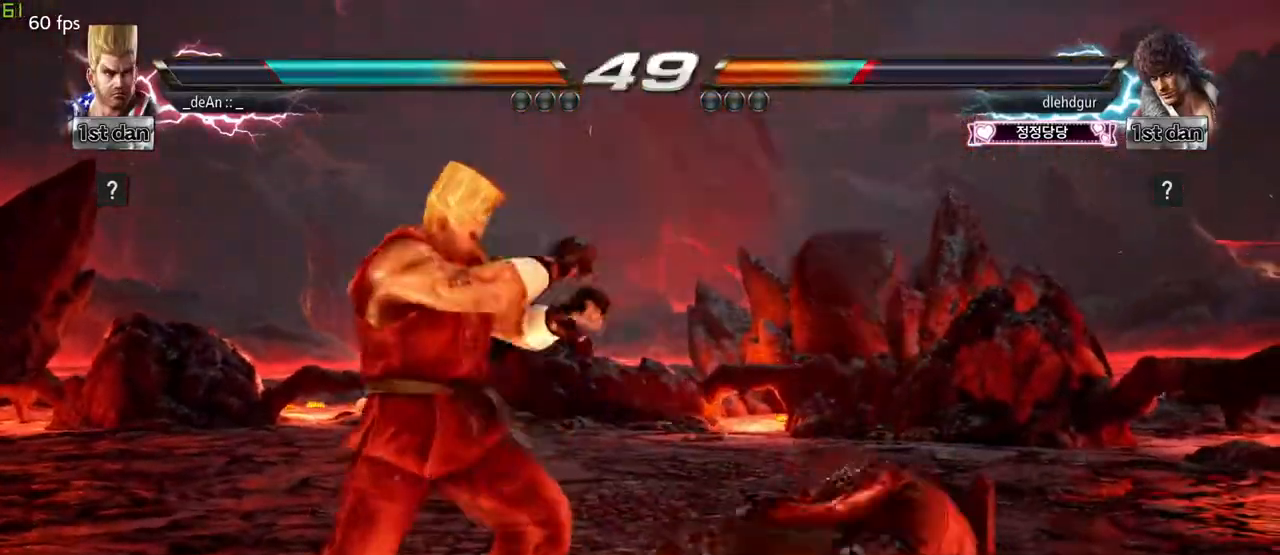
{"buttons": ["SQUARE", "TRIANGLE"], "left_stick": "center", "events": [[50, "TRIANGLE", "down"], [67, "SQUARE", "down"], [67, "left_stick", "center"], [117, "SQUARE", "up"], [117, "TRIANGLE", "up"], [217, "SQUARE", "down"], [217, "TRIANGLE", "down"], [300, "SQUARE", "up"], [300, "TRIANGLE", "up"], [350, "SQUARE", "down"], [350, "TRIANGLE", "down"], [450, "SQUARE", "up"], [450, "TRIANGLE", "up"], [500, "SQUARE", "down"], [500, "TRIANGLE", "down"]]}
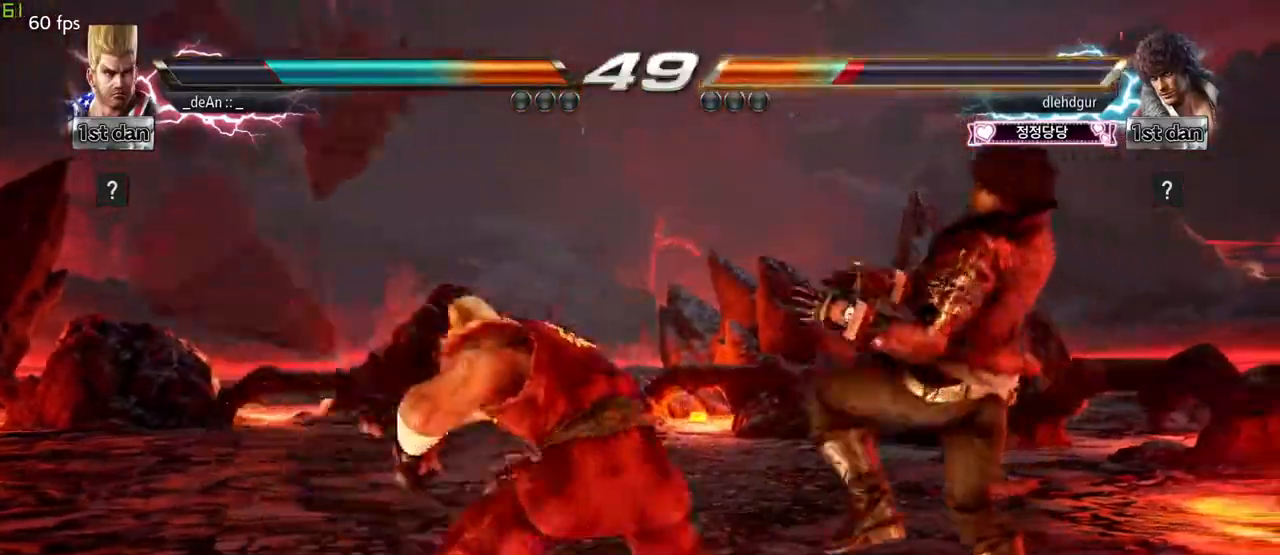
{"buttons": ["SQUARE", "TRIANGLE"], "left_stick": "center", "events": [[100, "SQUARE", "up"], [117, "TRIANGLE", "up"], [133, "SQUARE", "down"], [133, "TRIANGLE", "down"], [233, "TRIANGLE", "up"], [300, "TRIANGLE", "down"], [367, "SQUARE", "up"], [383, "TRIANGLE", "up"], [433, "SQUARE", "down"], [433, "TRIANGLE", "down"]]}
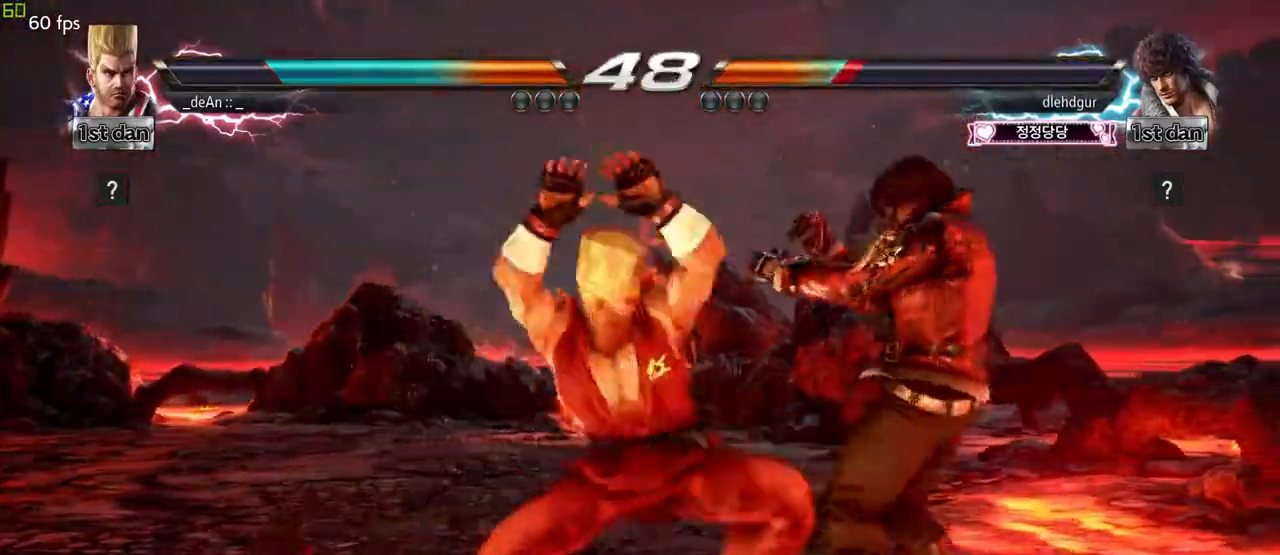
{"buttons": [], "left_stick": "center", "events": [[100, "SQUARE", "up"], [100, "TRIANGLE", "up"]]}